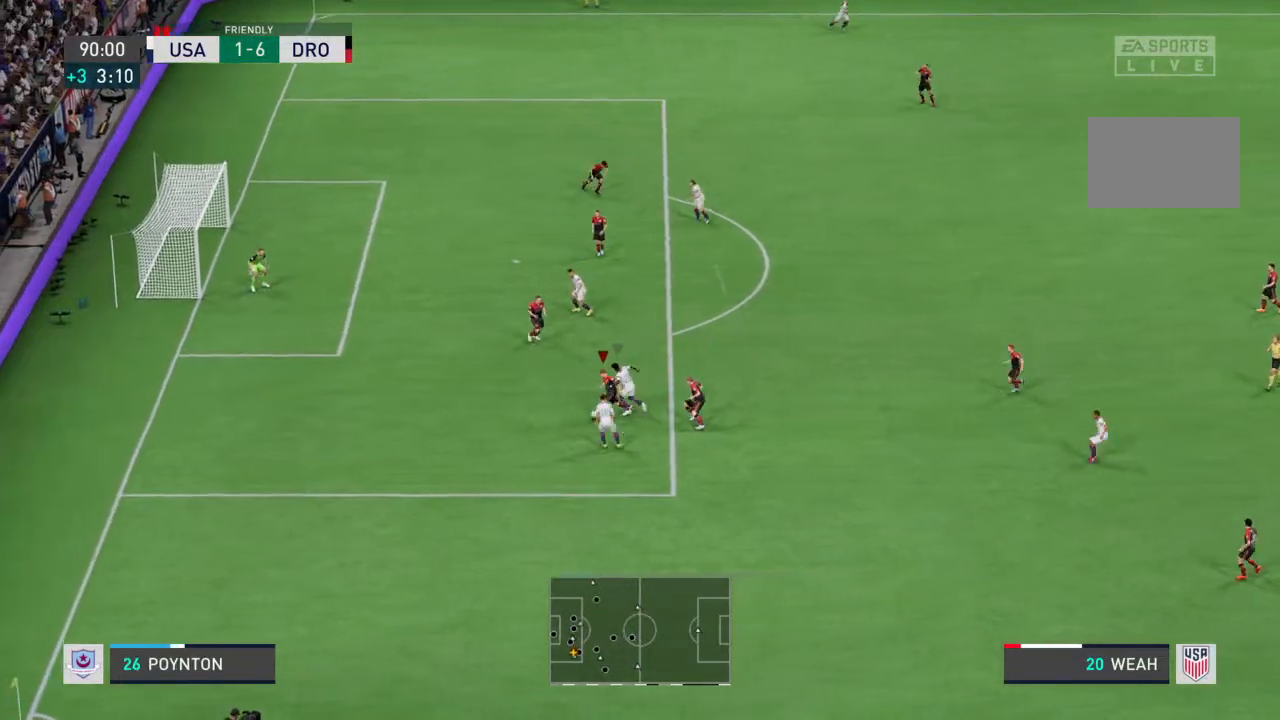
Gameplay with a controller (PlayStation layout); each line is a JSON object with the inputs held at the frame after it. "events" lists button and stick changes between this image and that frame as [ms after this image, input, new state], when the widget could be followed in between. Not read: L3 R3.
{"buttons": ["R2"], "left_stick": "left", "right_stick": "center", "events": []}
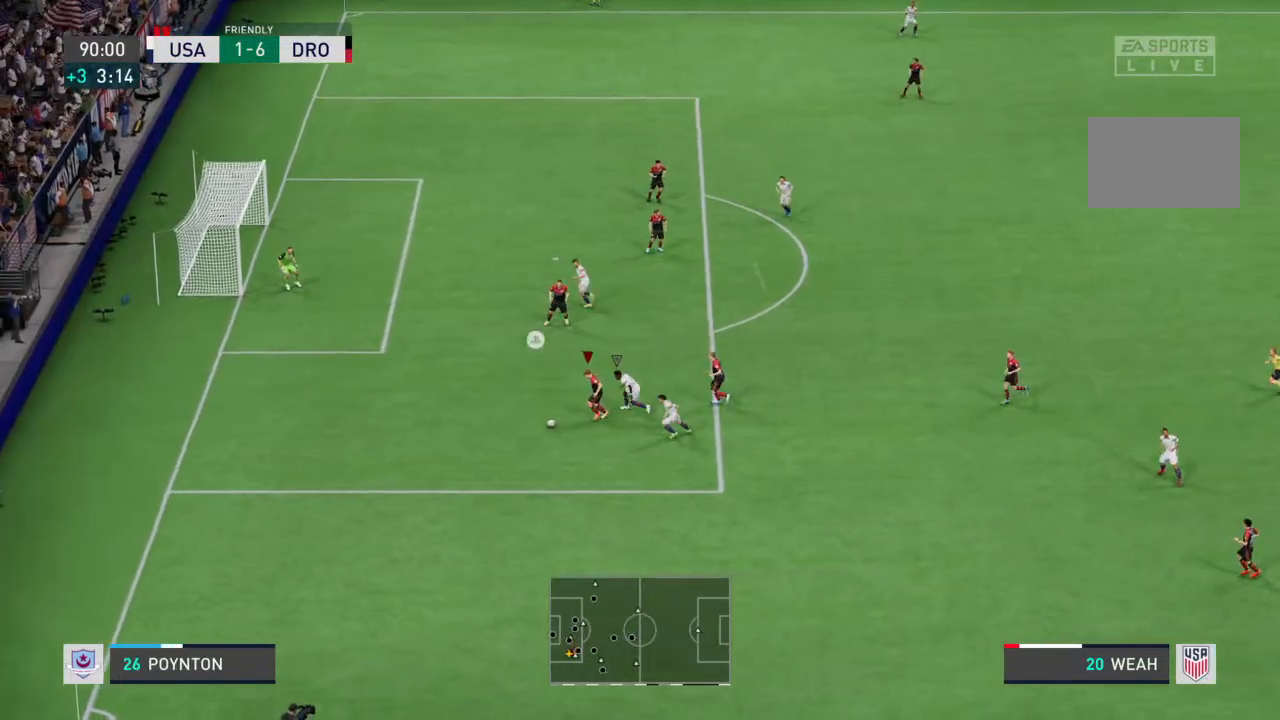
{"buttons": ["R2"], "left_stick": "down", "right_stick": "center", "events": [[367, "left_stick", "down-left"], [467, "left_stick", "down"]]}
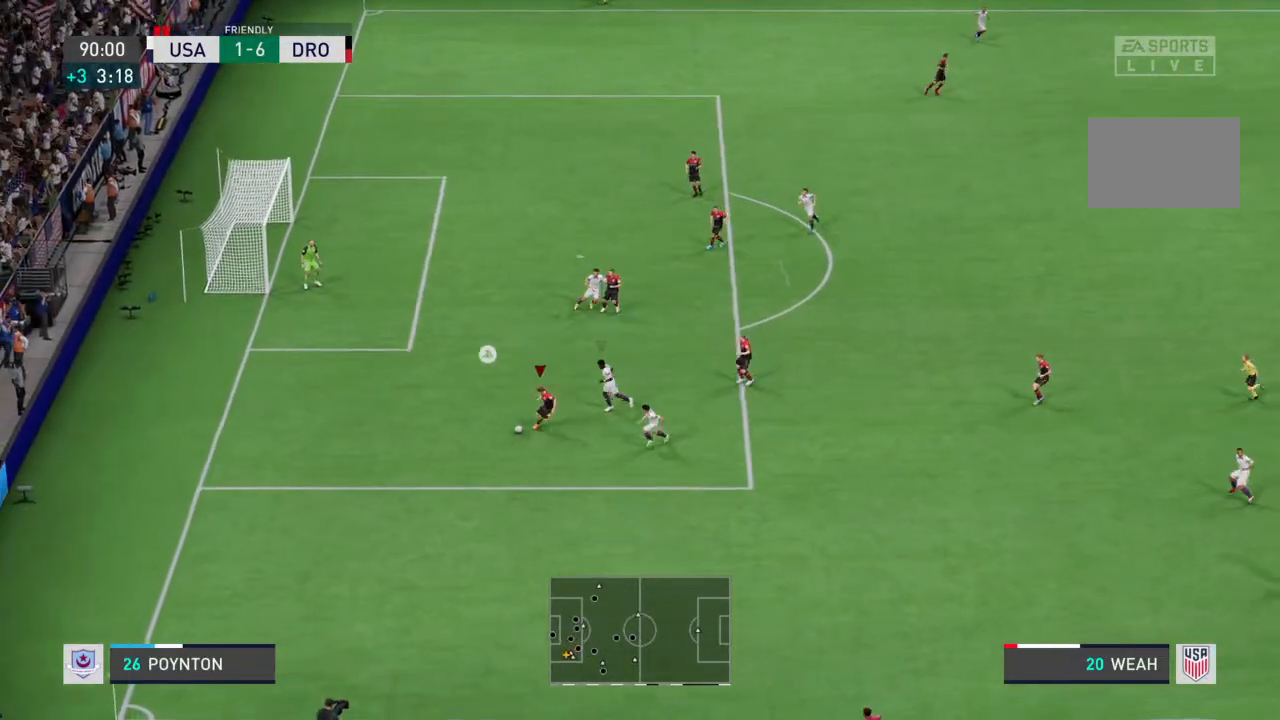
{"buttons": [], "left_stick": "down", "right_stick": "center", "events": [[100, "R2", "up"]]}
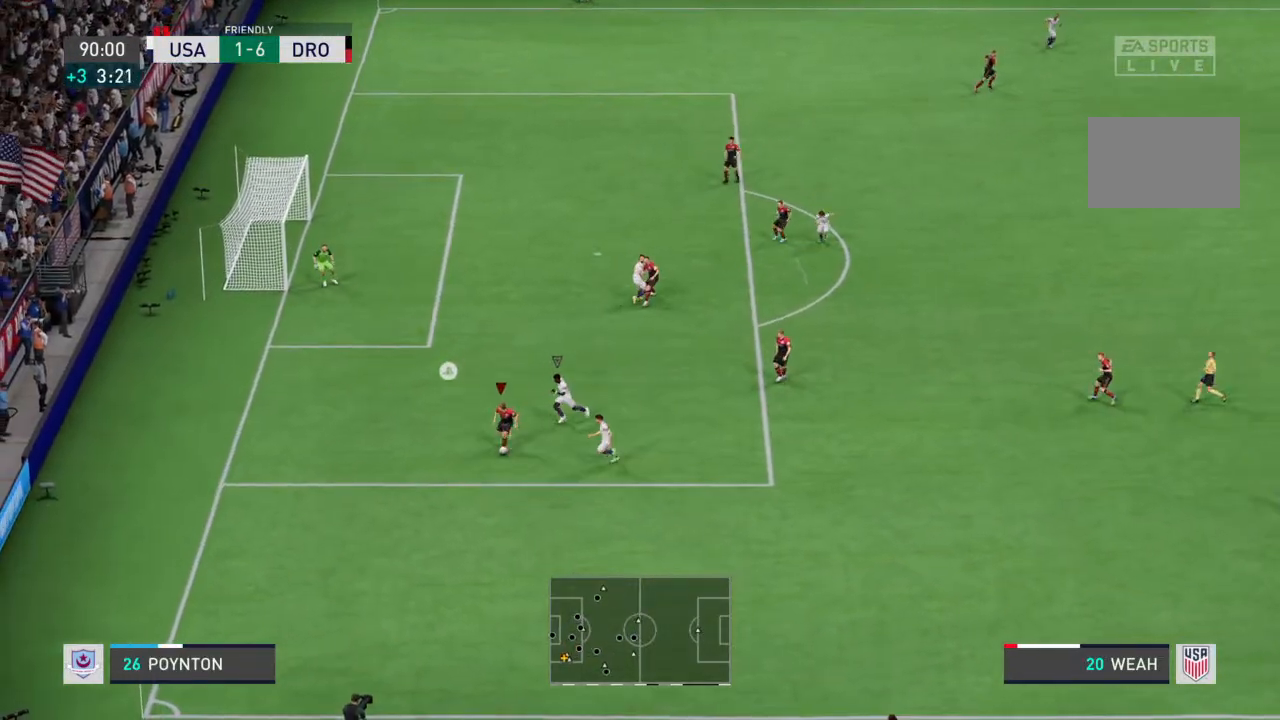
{"buttons": ["R2"], "left_stick": "down", "right_stick": "center", "events": [[67, "R2", "down"]]}
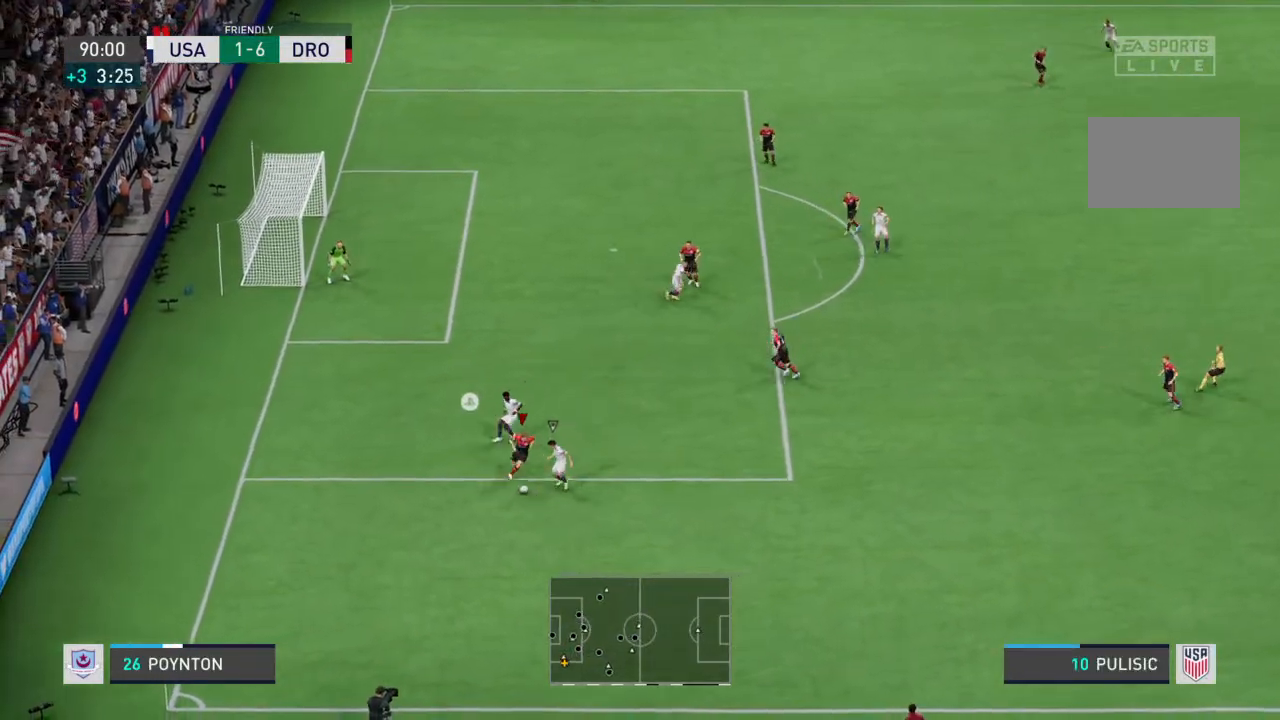
{"buttons": [], "left_stick": "down", "right_stick": "center", "events": [[467, "R2", "up"]]}
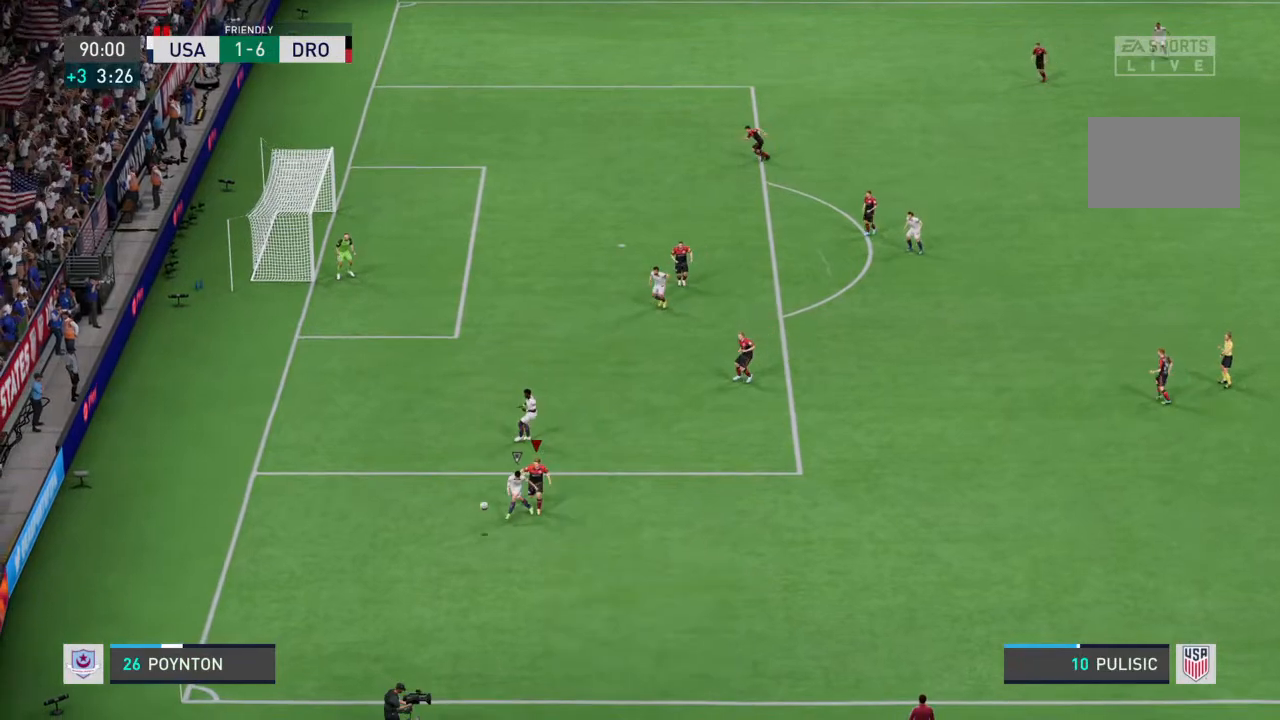
{"buttons": [], "left_stick": "down", "right_stick": "center", "events": []}
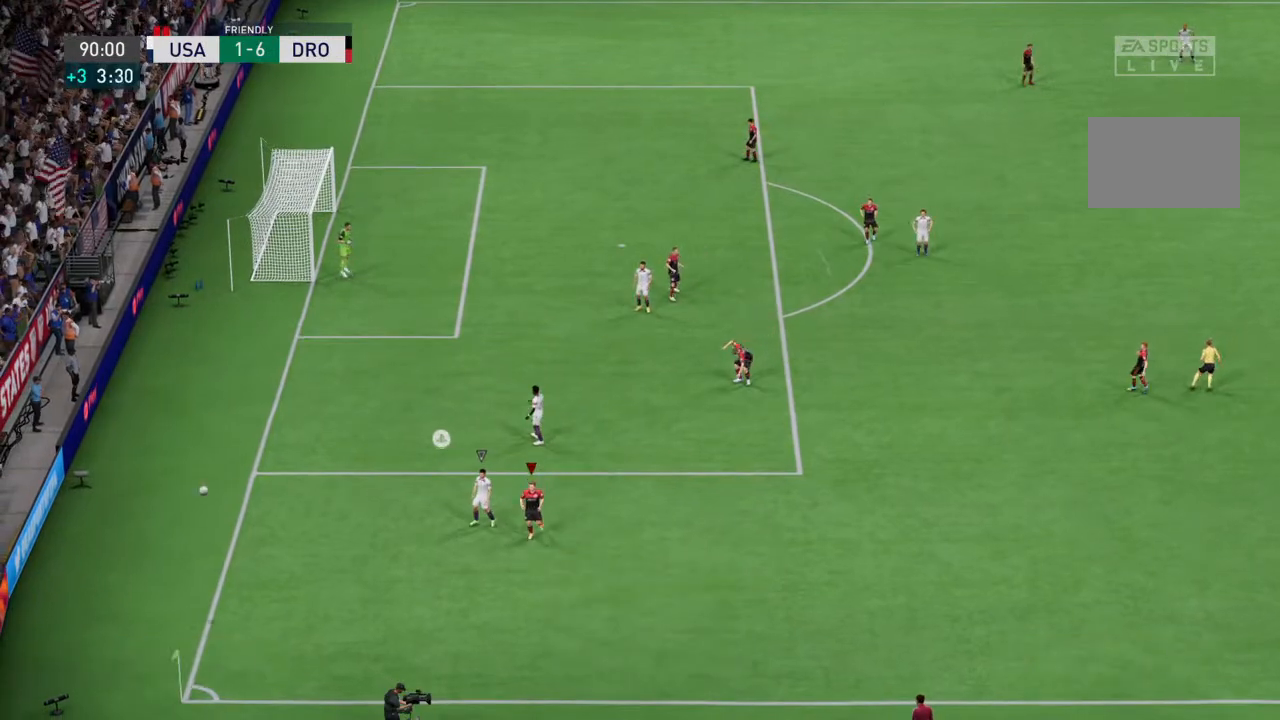
{"buttons": [], "left_stick": "center", "right_stick": "center", "events": [[100, "left_stick", "center"]]}
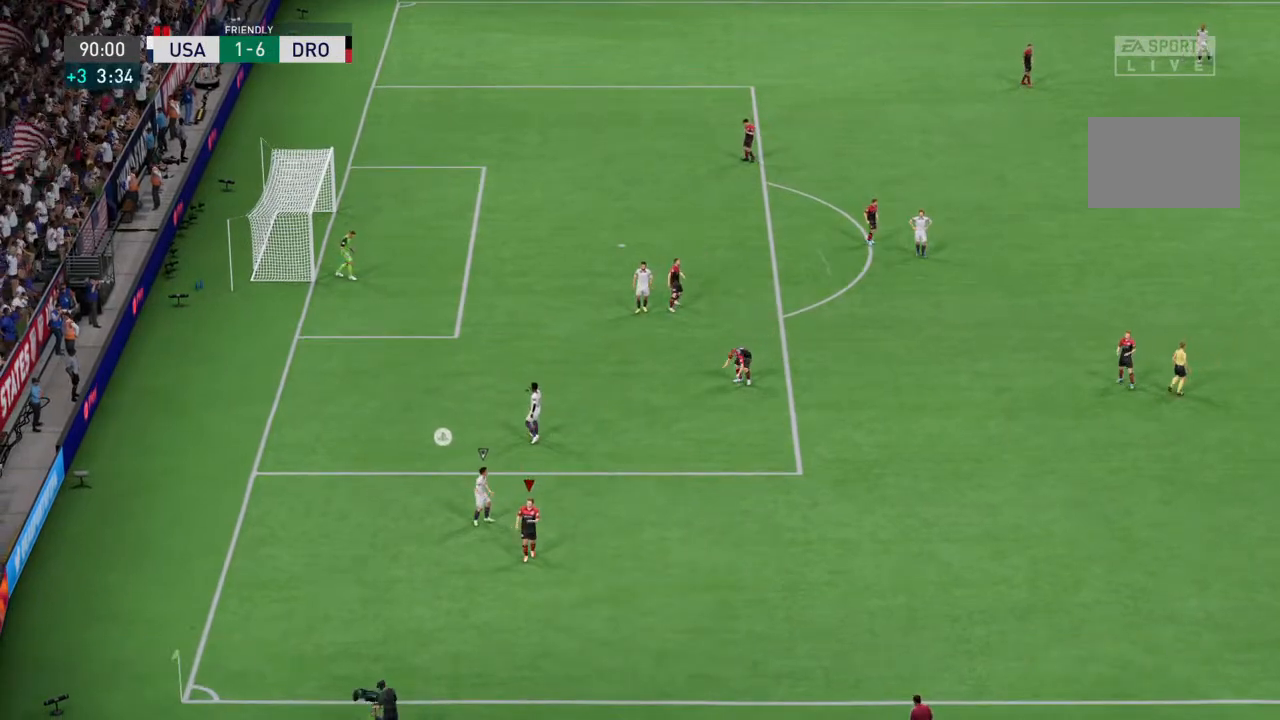
{"buttons": [], "left_stick": "center", "right_stick": "center", "events": []}
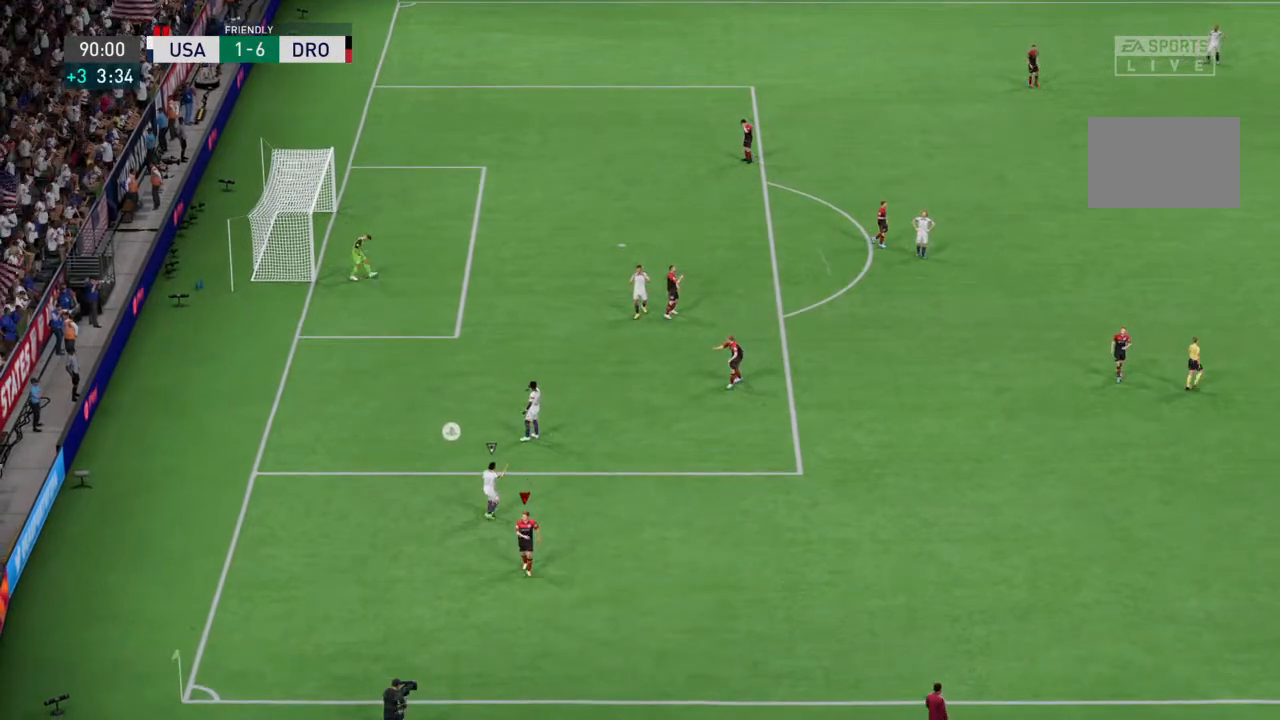
{"buttons": ["CROSS"], "left_stick": "center", "right_stick": "center", "events": [[400, "CROSS", "down"]]}